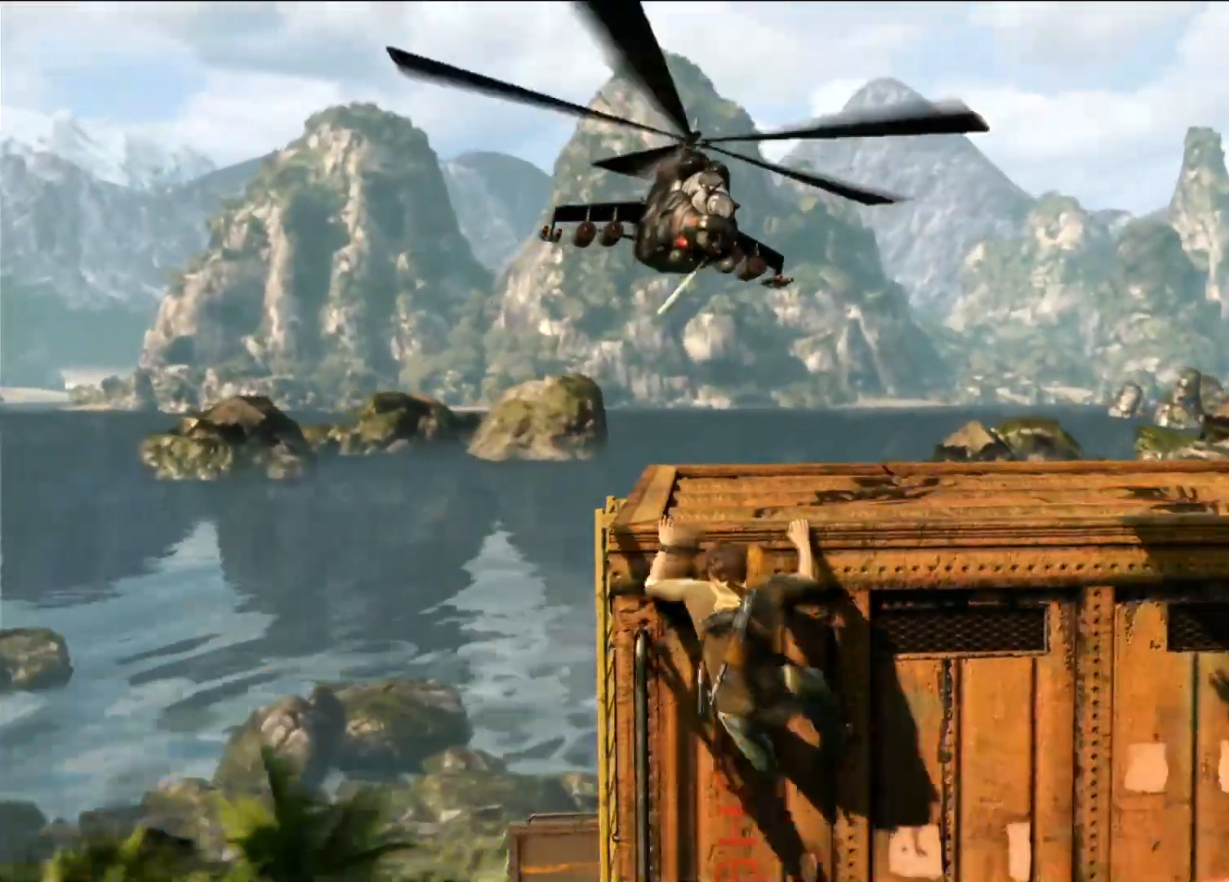
Gameplay with a controller (PlayStation layout); each line is a JSON object with the inputs held at the frame after it. "events" lists button and stick changes between this image and that frame as [ms after this image, input, new state], when the widget could be followed in between. Not read: HOME R3.
{"buttons": [], "left_stick": "left", "right_stick": "center", "events": [[267, "right_stick", "right"], [400, "right_stick", "center"]]}
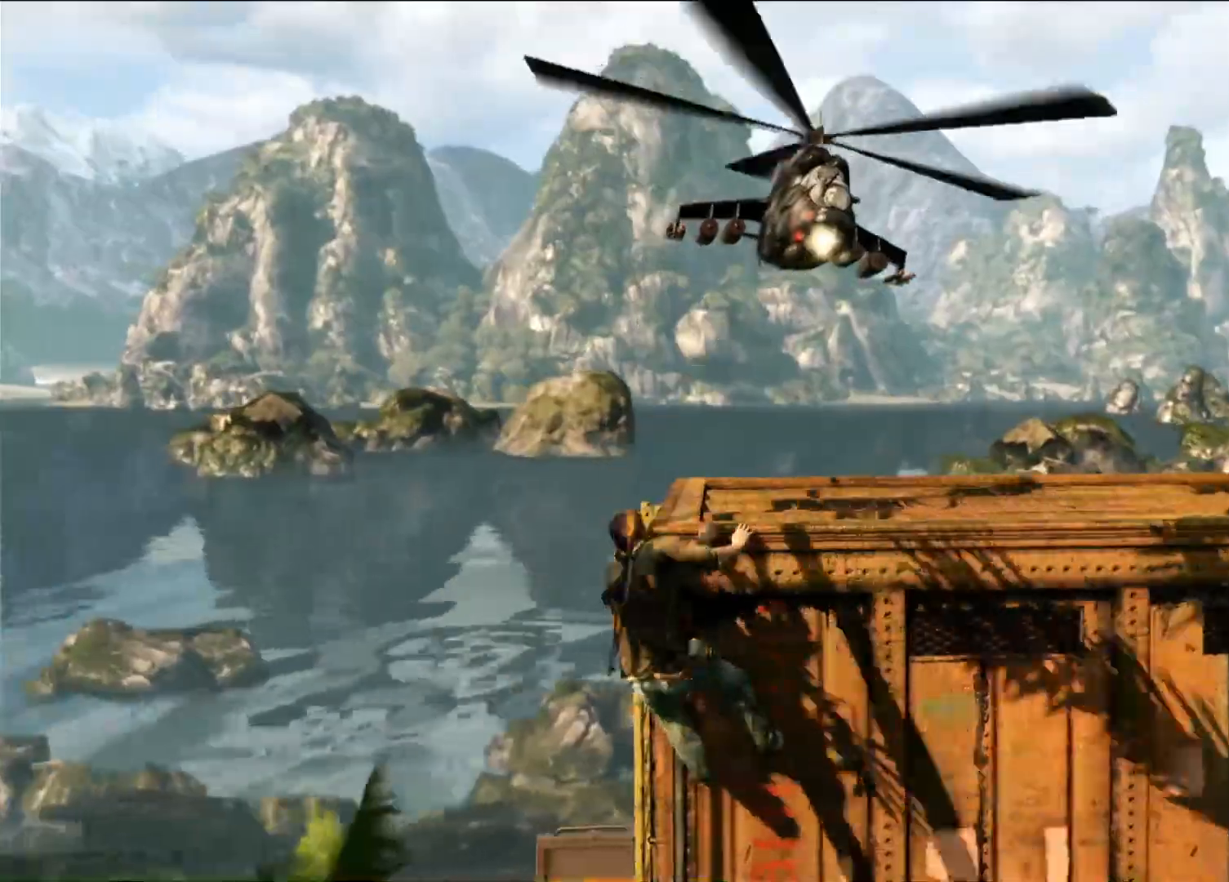
{"buttons": ["L1"], "left_stick": "up-left", "right_stick": "right"}
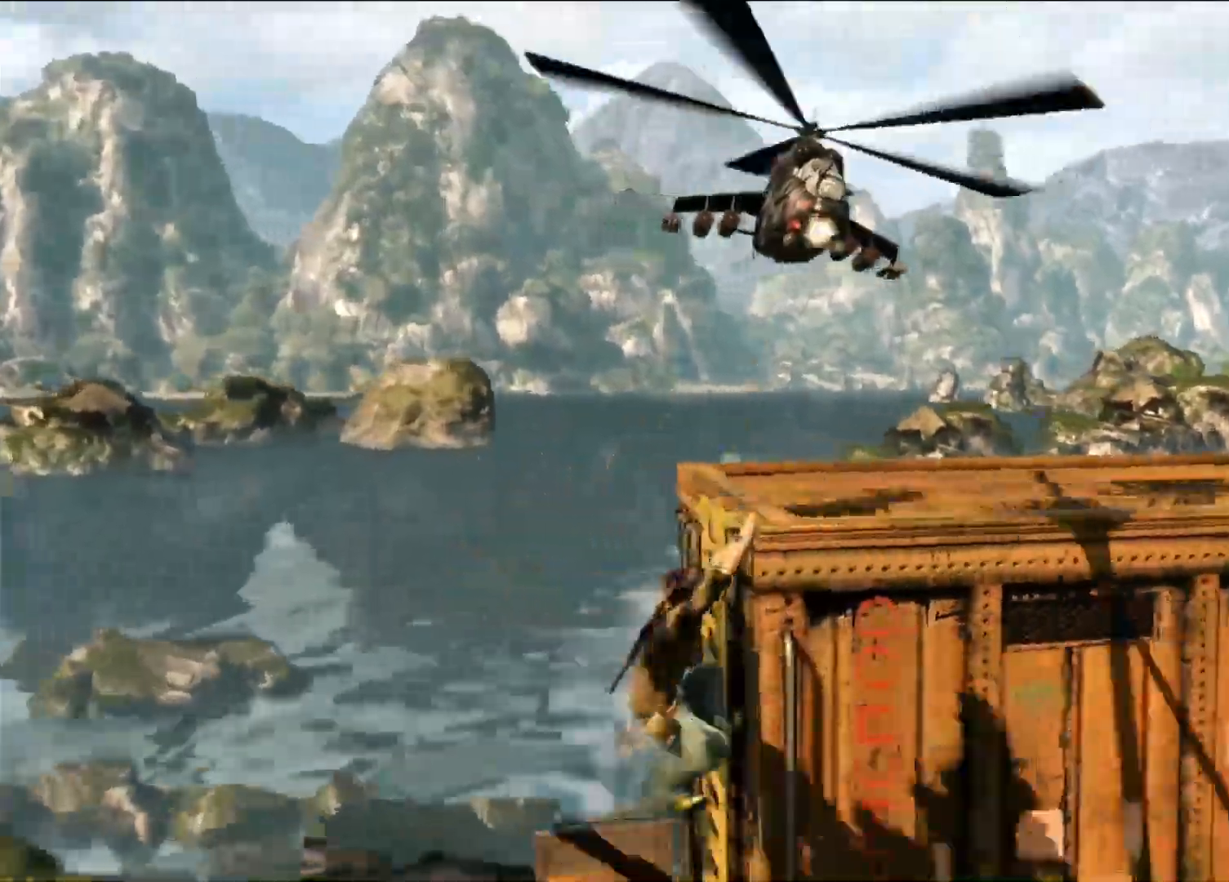
{"buttons": [], "left_stick": "up-left", "right_stick": "center", "events": [[67, "right_stick", "center"], [117, "L2", "down"], [167, "L1", "up"], [167, "L2", "up"], [417, "L2", "down"], [500, "L2", "up"]]}
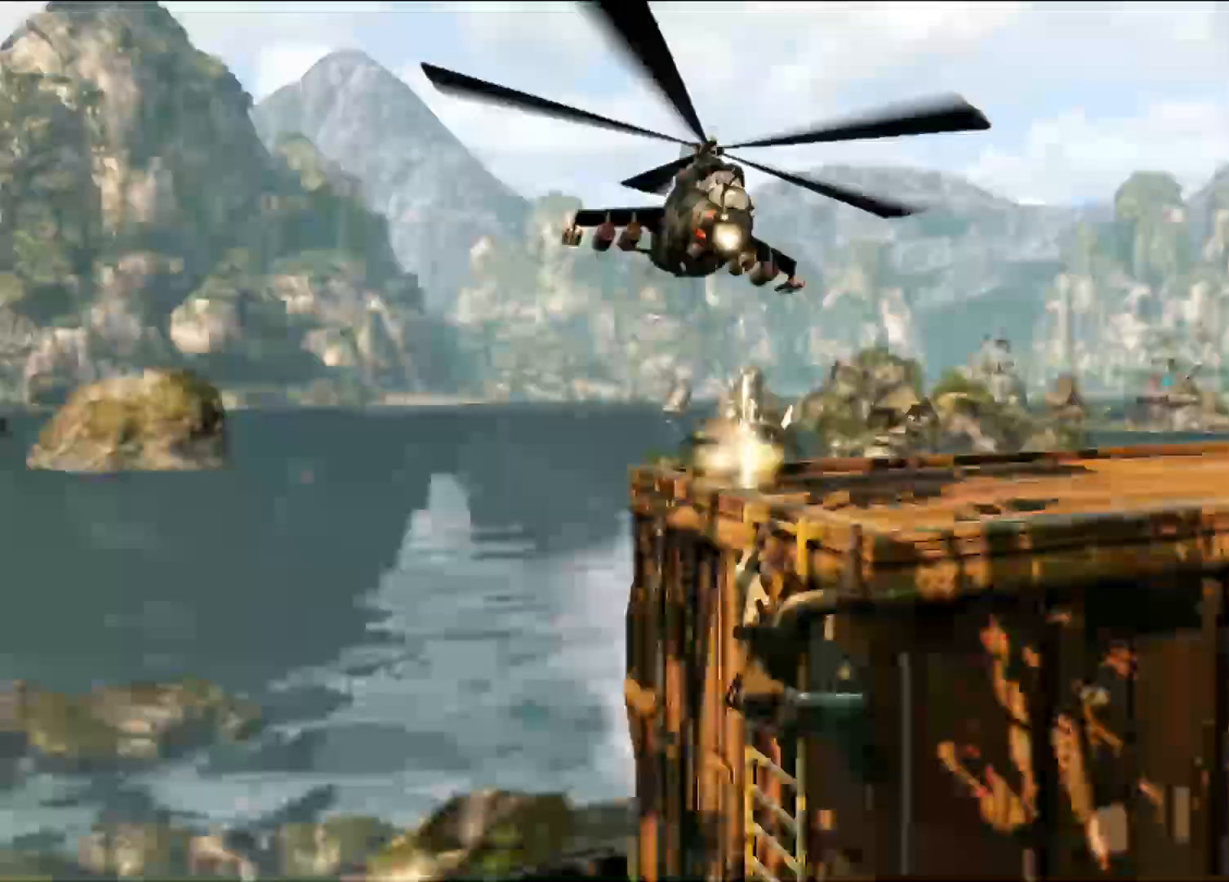
{"buttons": ["CIRCLE"], "left_stick": "up-left", "right_stick": "center", "events": [[417, "CIRCLE", "down"]]}
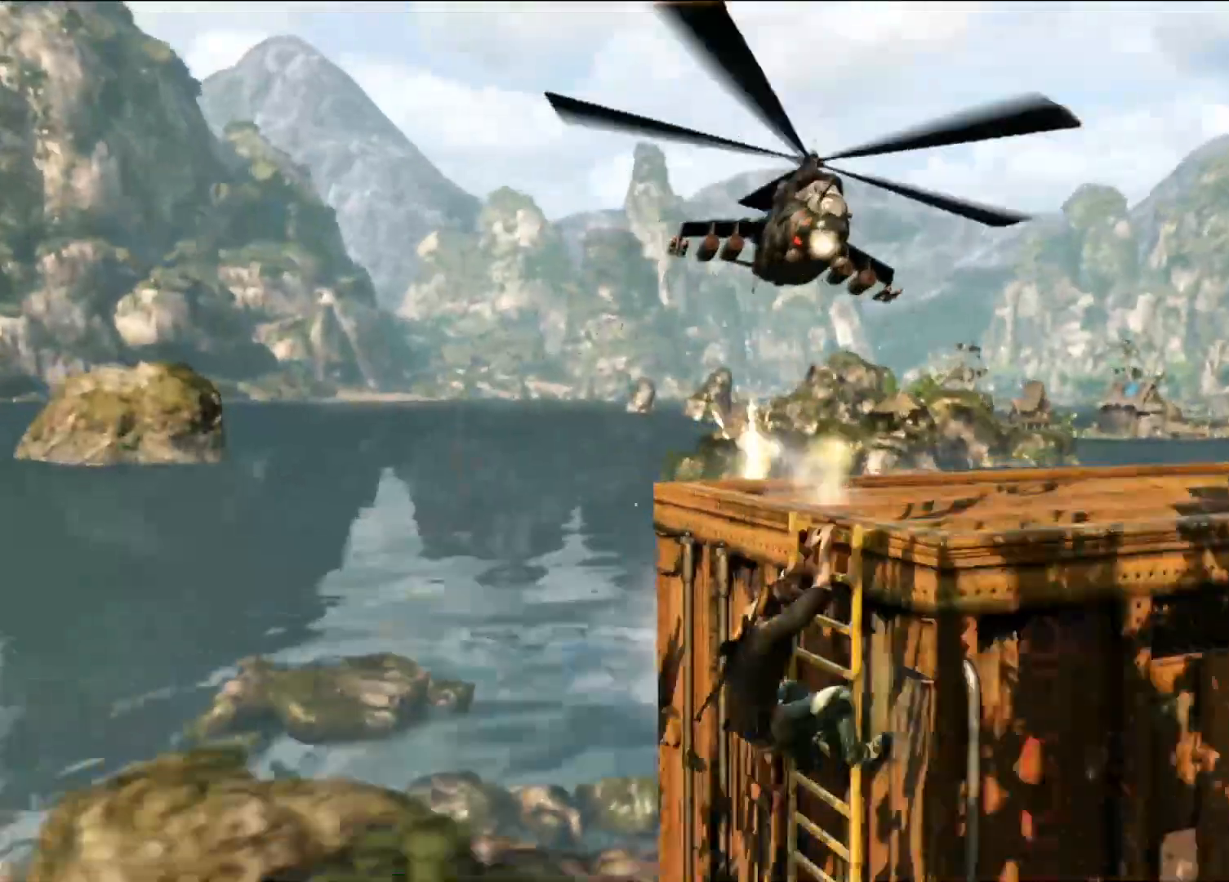
{"buttons": [], "left_stick": "center", "right_stick": "center", "events": [[67, "left_stick", "center"], [383, "CIRCLE", "up"]]}
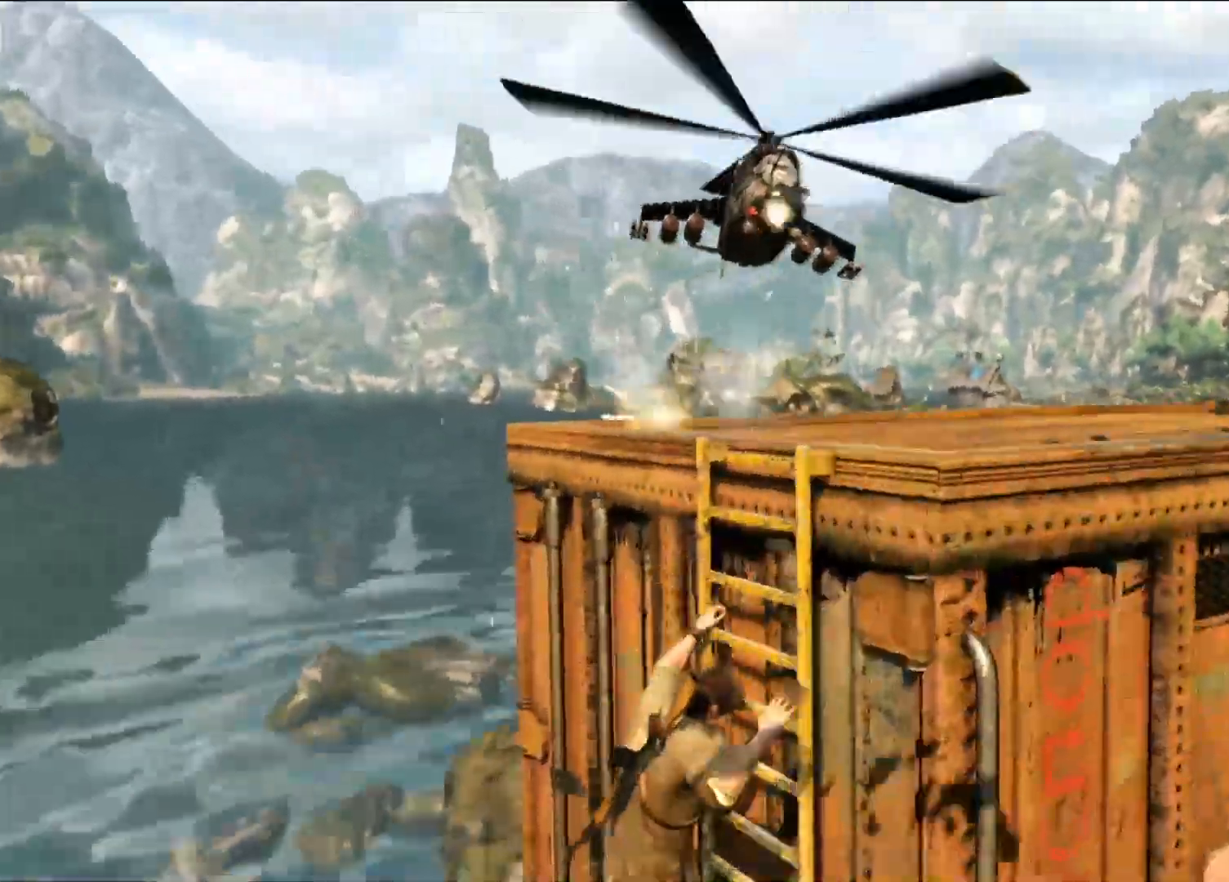
{"buttons": [], "left_stick": "left", "right_stick": "left"}
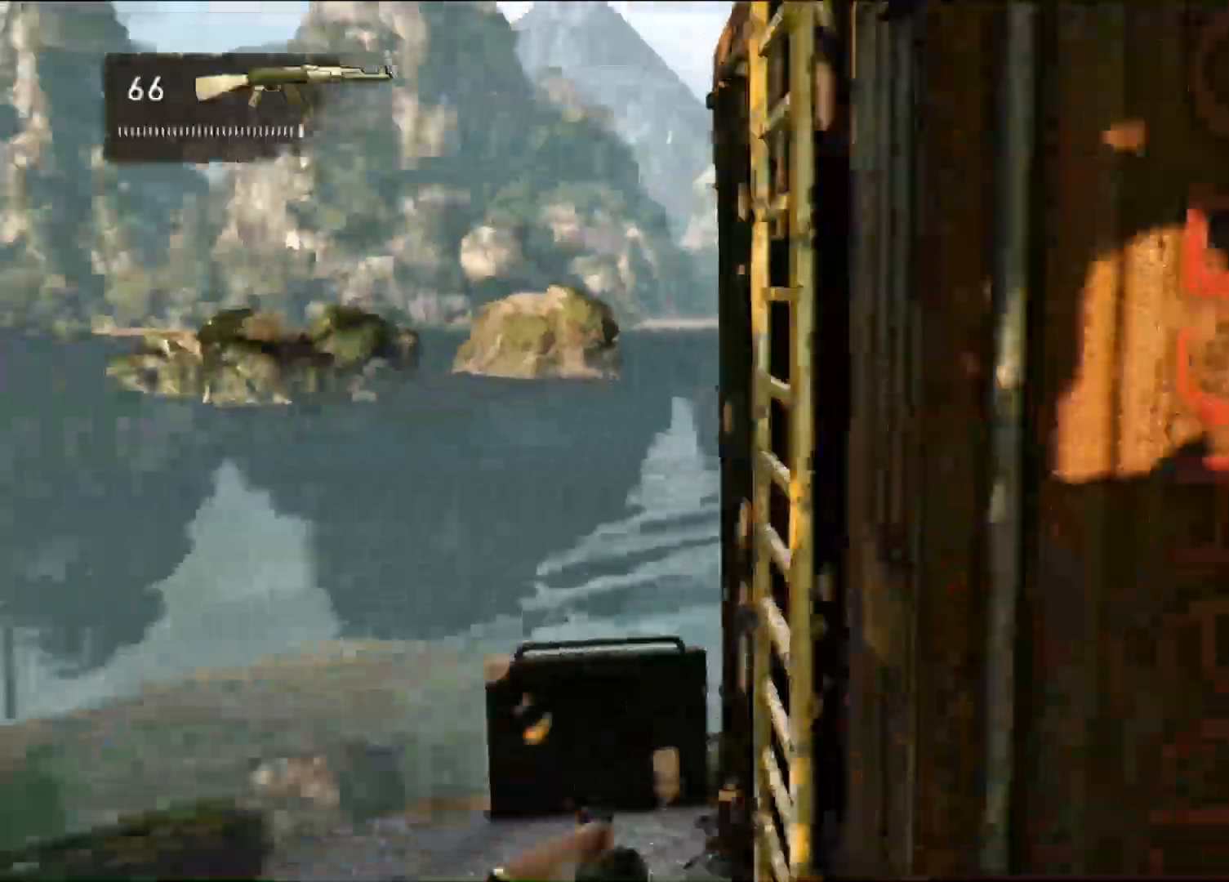
{"buttons": ["CROSS"], "left_stick": "up-left", "right_stick": "center", "events": [[50, "left_stick", "up-left"], [317, "right_stick", "center"], [367, "CROSS", "down"]]}
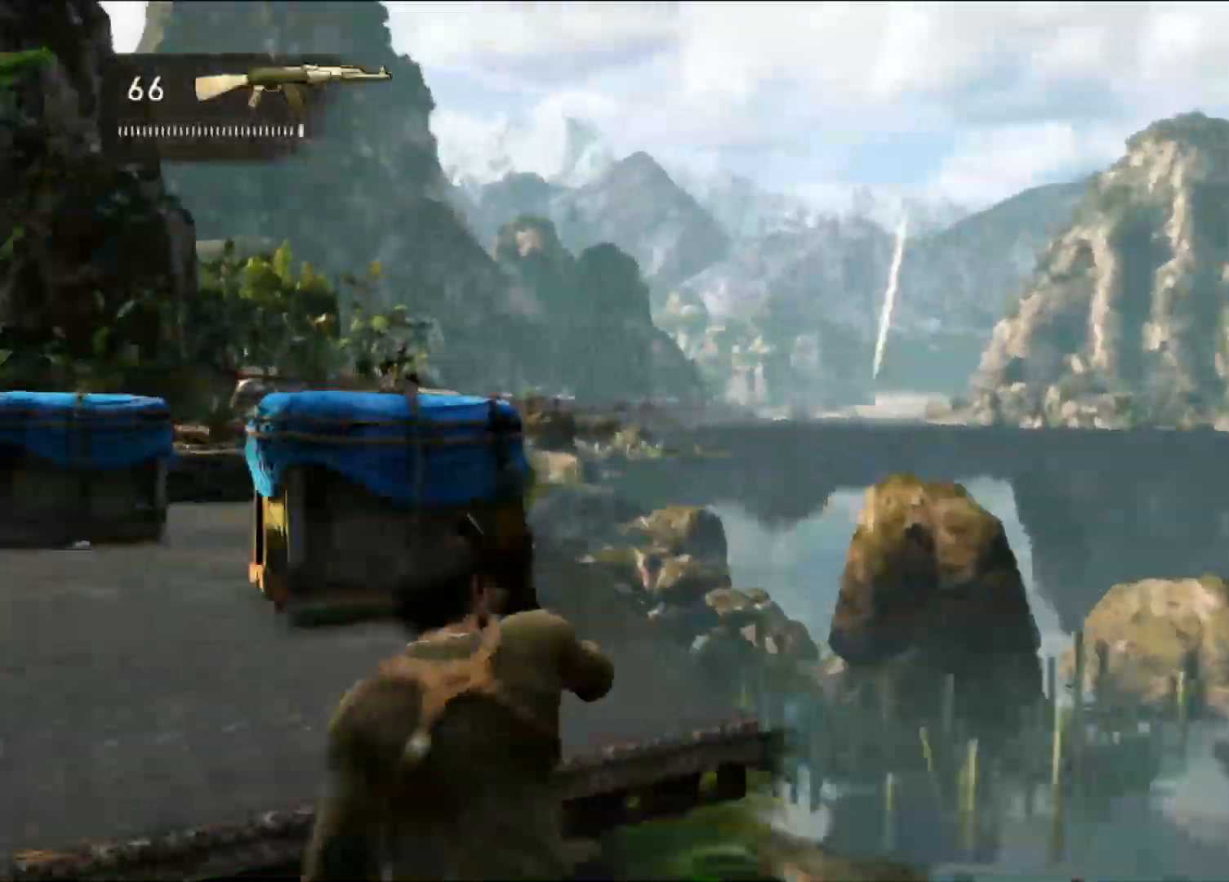
{"buttons": [], "left_stick": "up-left", "right_stick": "left", "events": [[17, "CROSS", "up"], [67, "CROSS", "down"], [233, "CROSS", "up"], [450, "right_stick", "left"]]}
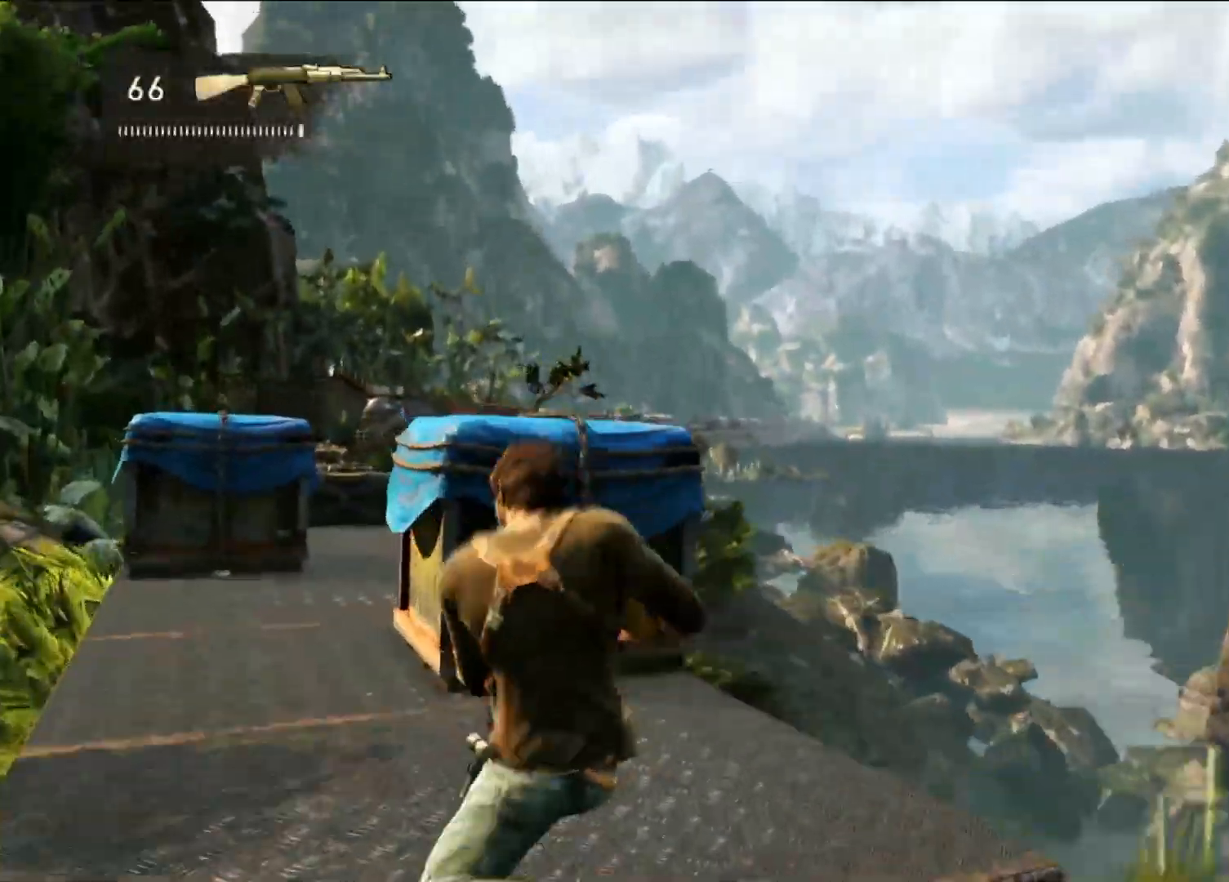
{"buttons": [], "left_stick": "up", "right_stick": "center", "events": [[183, "right_stick", "center"], [383, "left_stick", "up"]]}
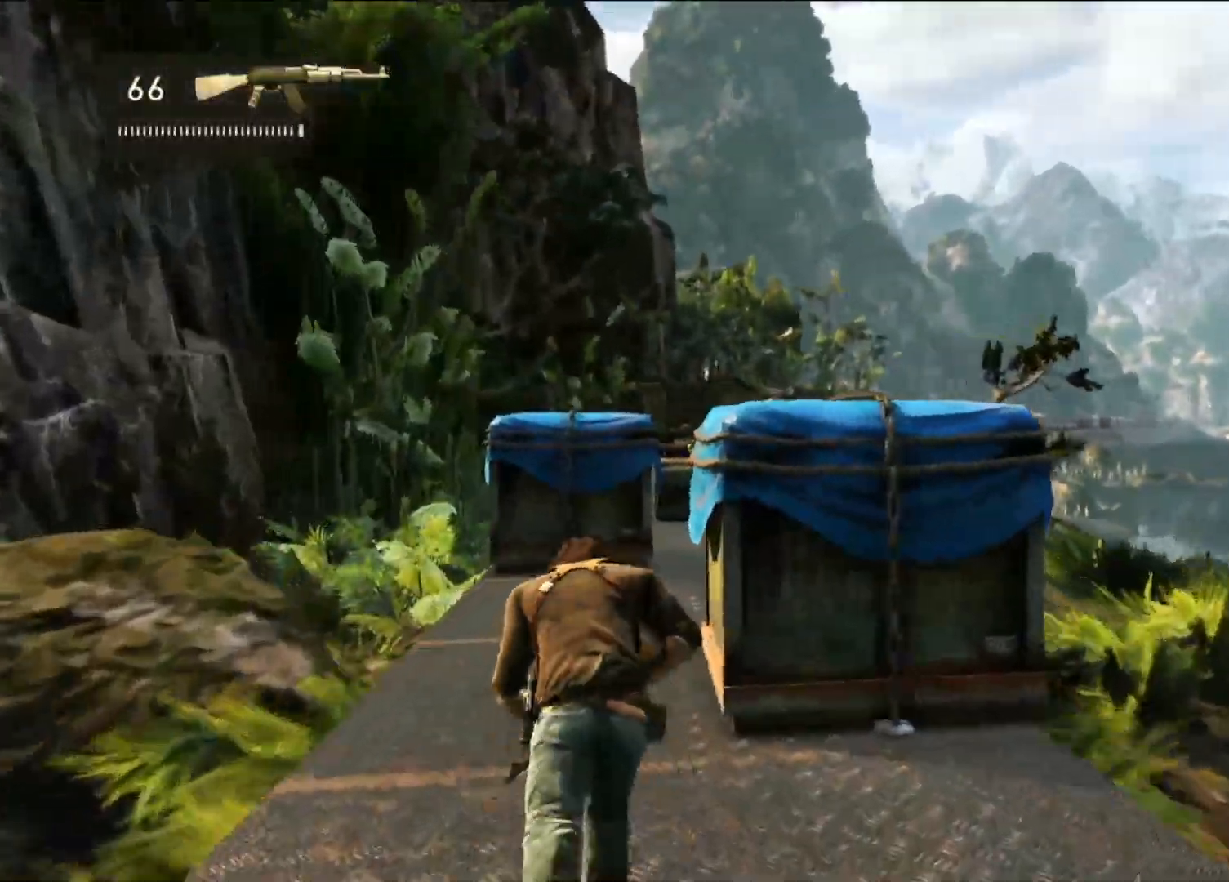
{"buttons": [], "left_stick": "up", "right_stick": "center", "events": []}
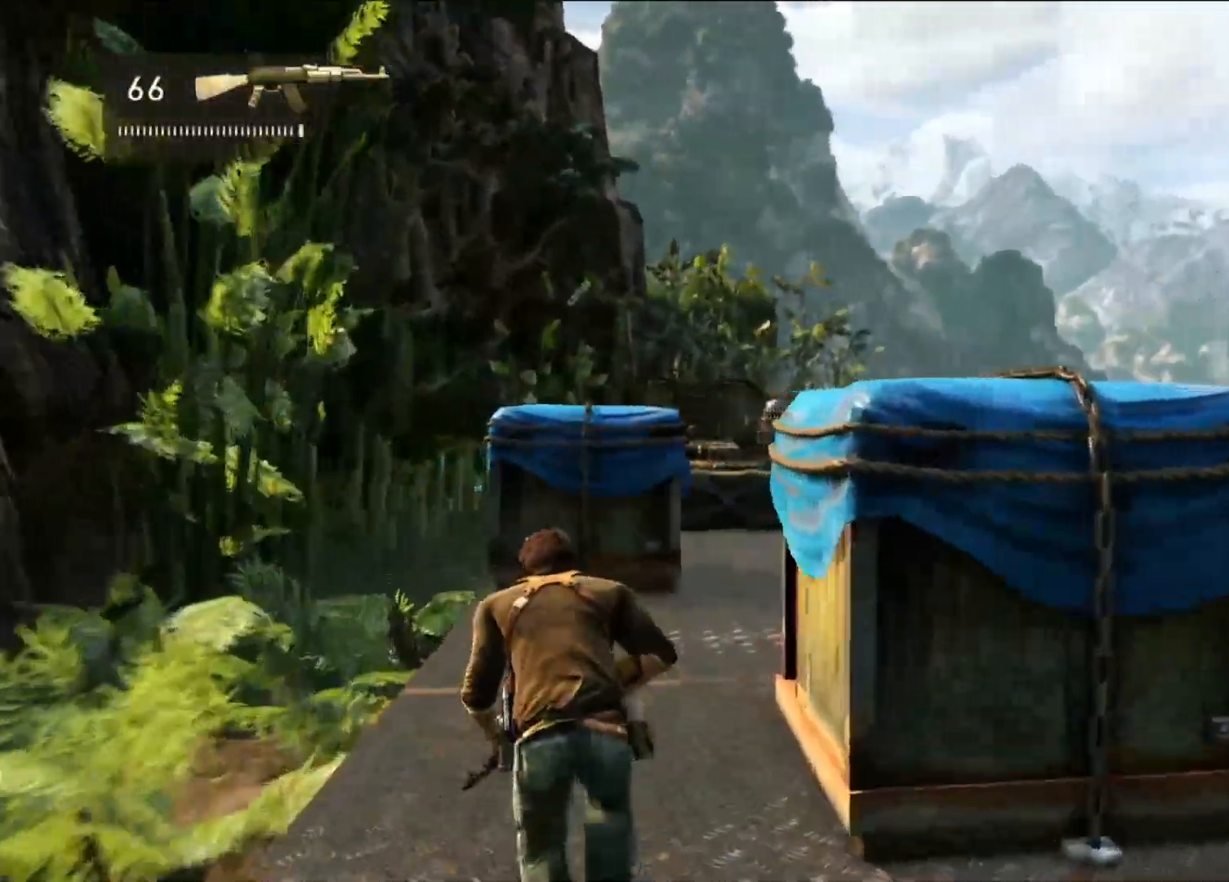
{"buttons": [], "left_stick": "up", "right_stick": "center", "events": []}
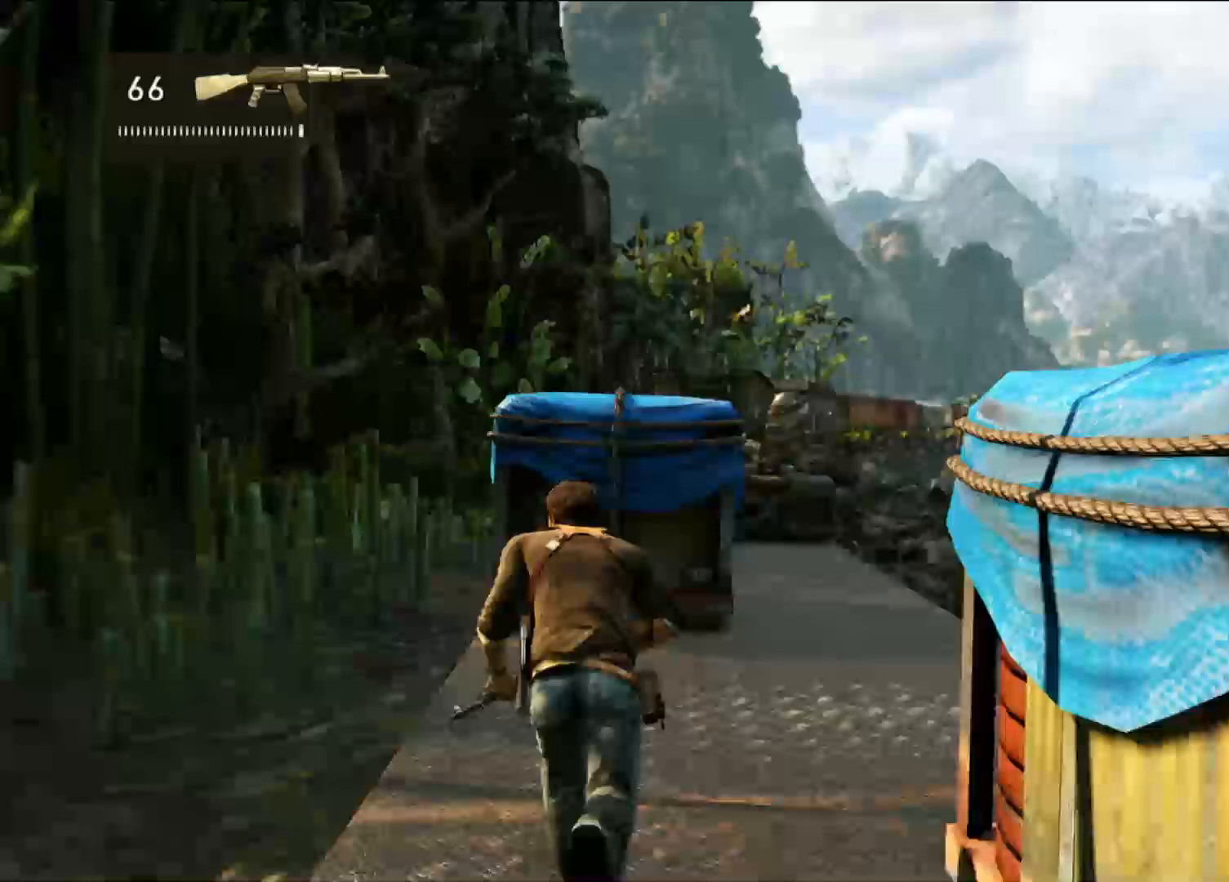
{"buttons": [], "left_stick": "up", "right_stick": "center"}
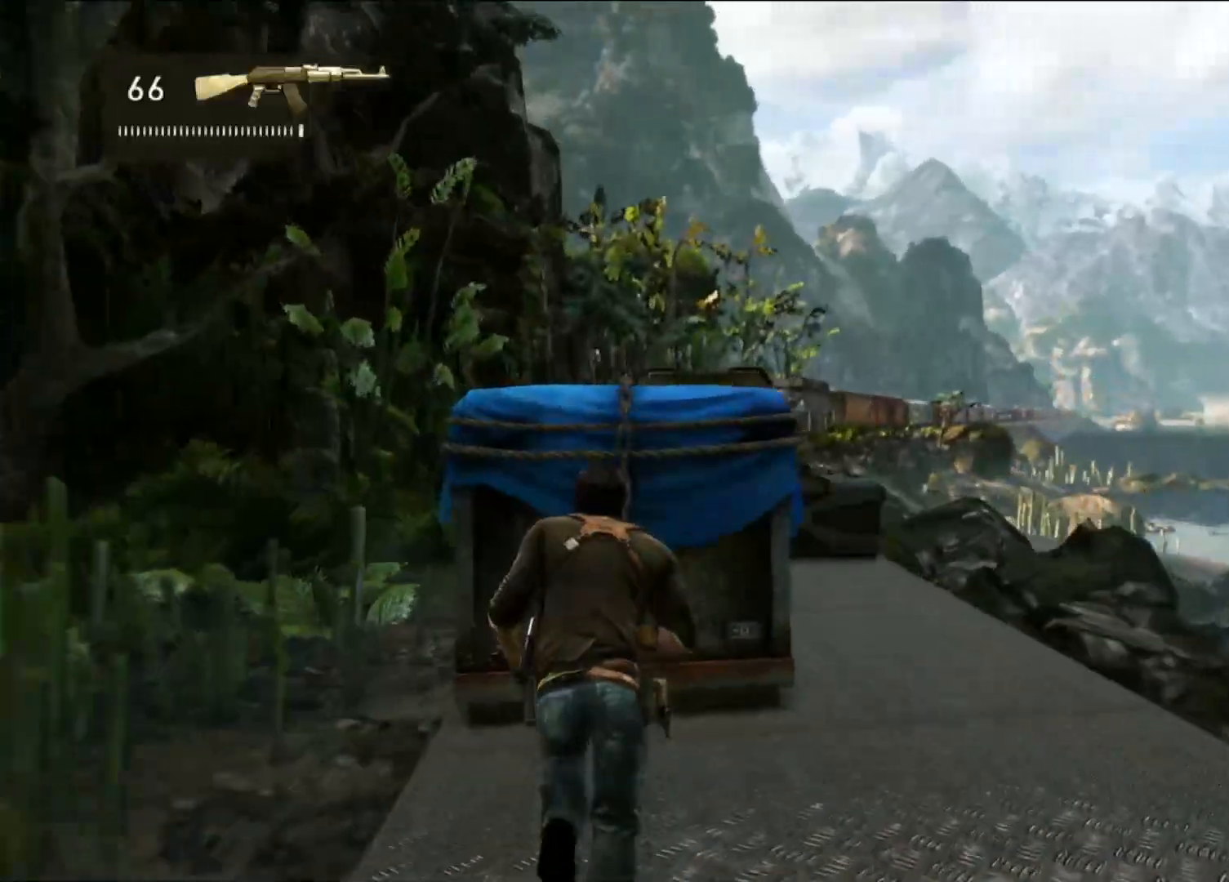
{"buttons": [], "left_stick": "center", "right_stick": "center", "events": [[467, "left_stick", "center"]]}
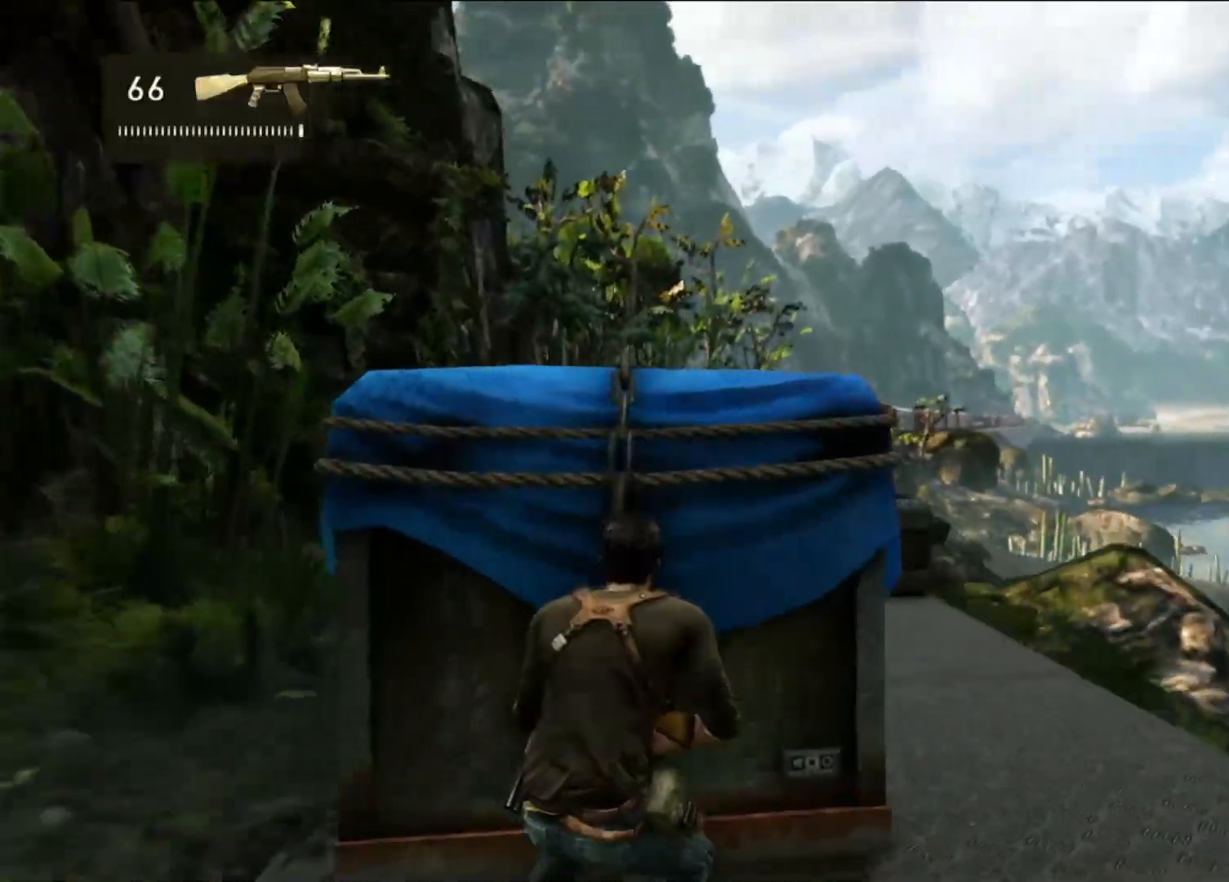
{"buttons": [], "left_stick": "center", "right_stick": "center", "events": []}
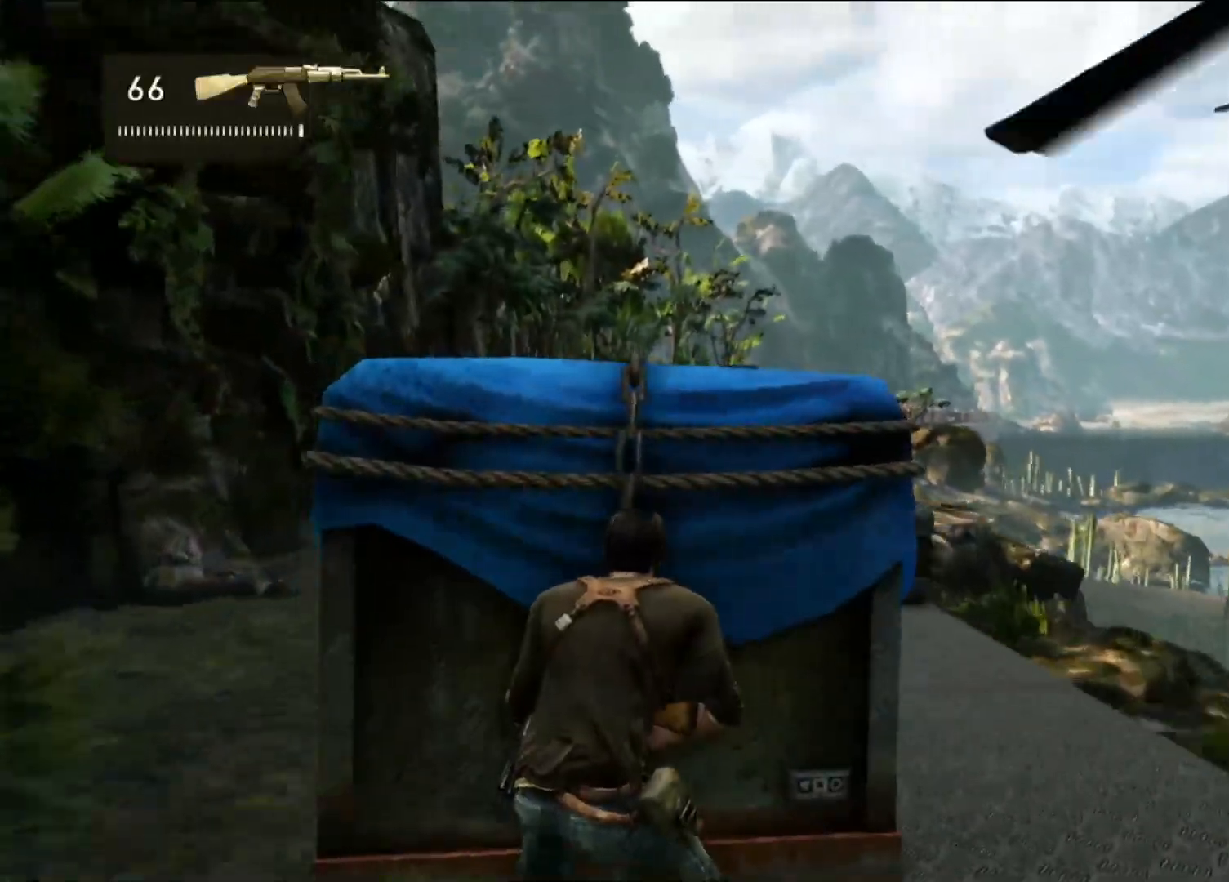
{"buttons": [], "left_stick": "center", "right_stick": "center", "events": [[33, "left_stick", "right"], [150, "CIRCLE", "down"], [167, "left_stick", "center"], [333, "CIRCLE", "up"]]}
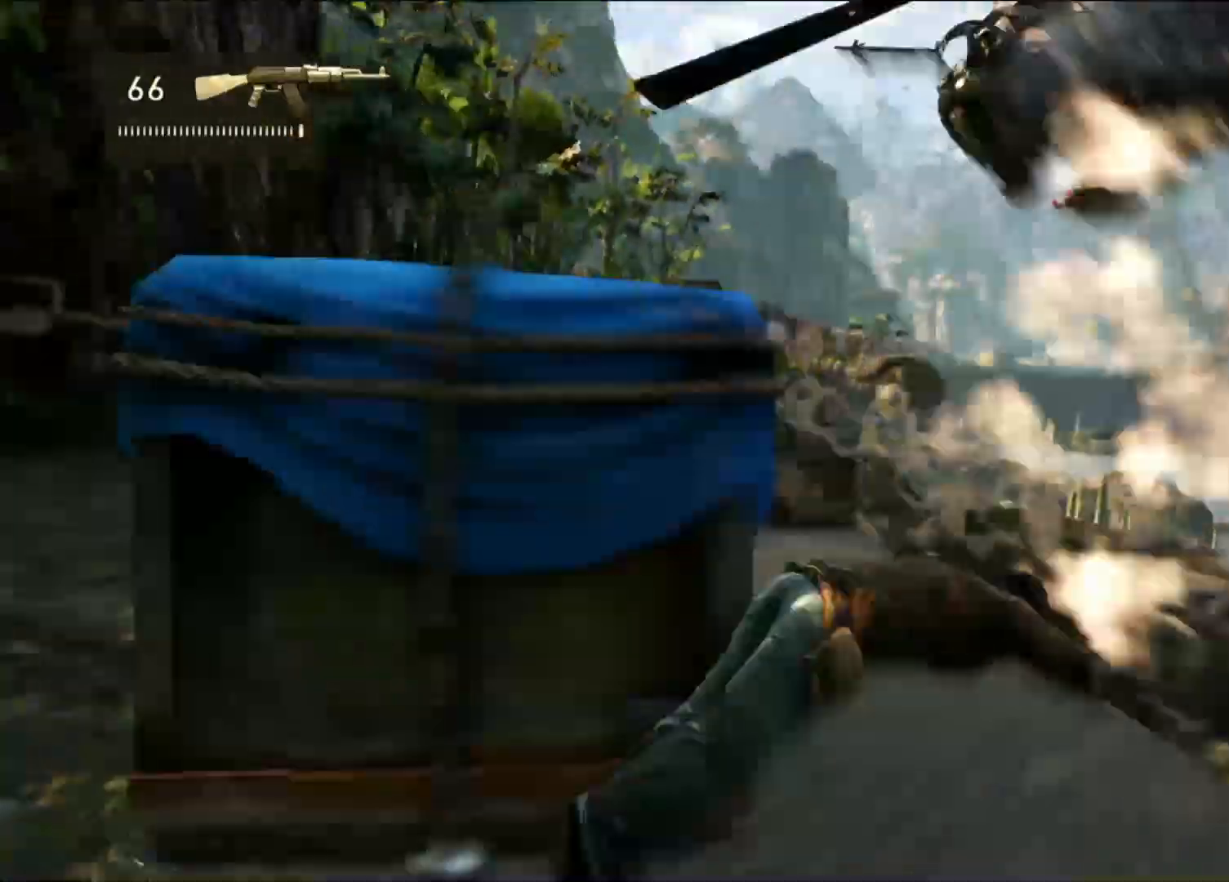
{"buttons": [], "left_stick": "down-left", "right_stick": "left", "events": [[100, "L2", "down"], [150, "L2", "up"], [200, "left_stick", "left"], [300, "L2", "down"], [317, "L2", "up"], [367, "left_stick", "down-left"], [433, "right_stick", "down-left"], [500, "right_stick", "left"]]}
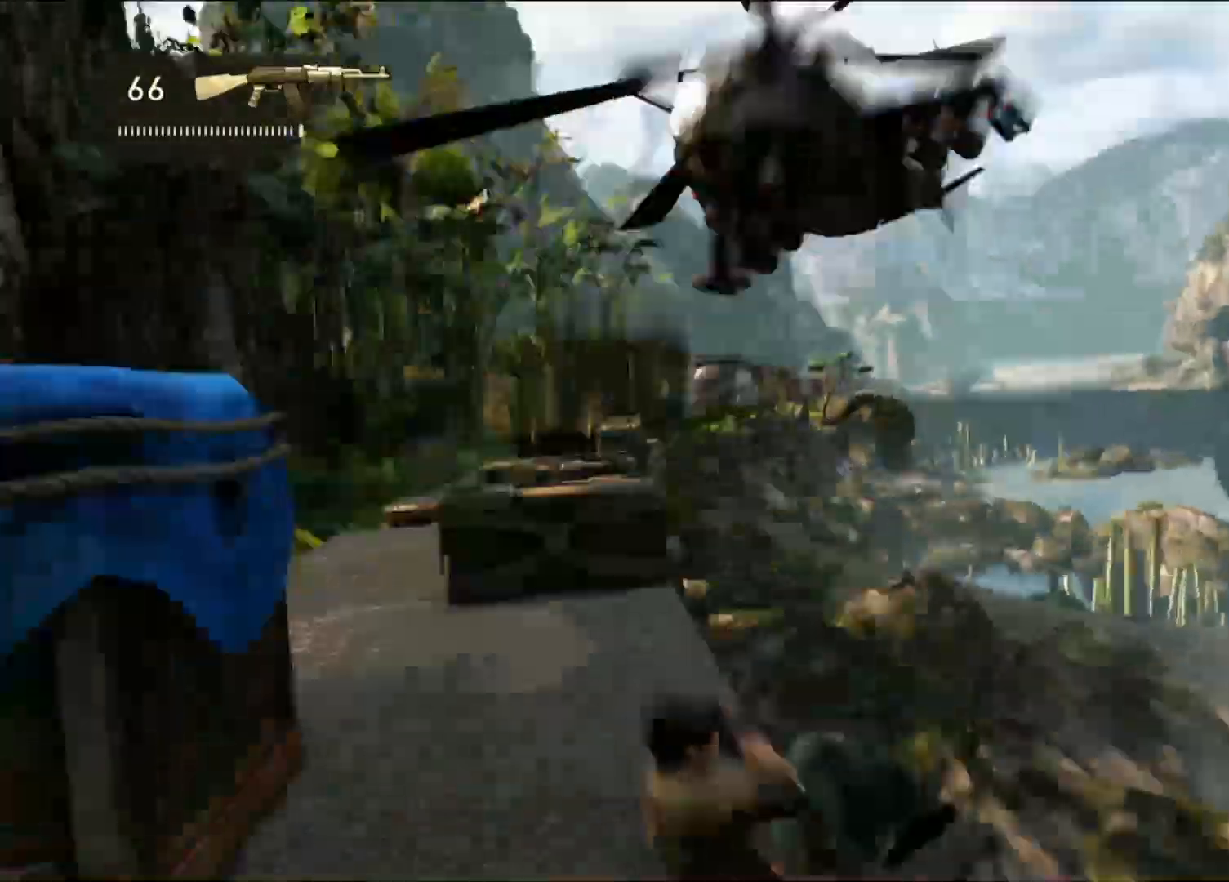
{"buttons": [], "left_stick": "left", "right_stick": "center", "events": [[200, "left_stick", "left"], [200, "right_stick", "center"]]}
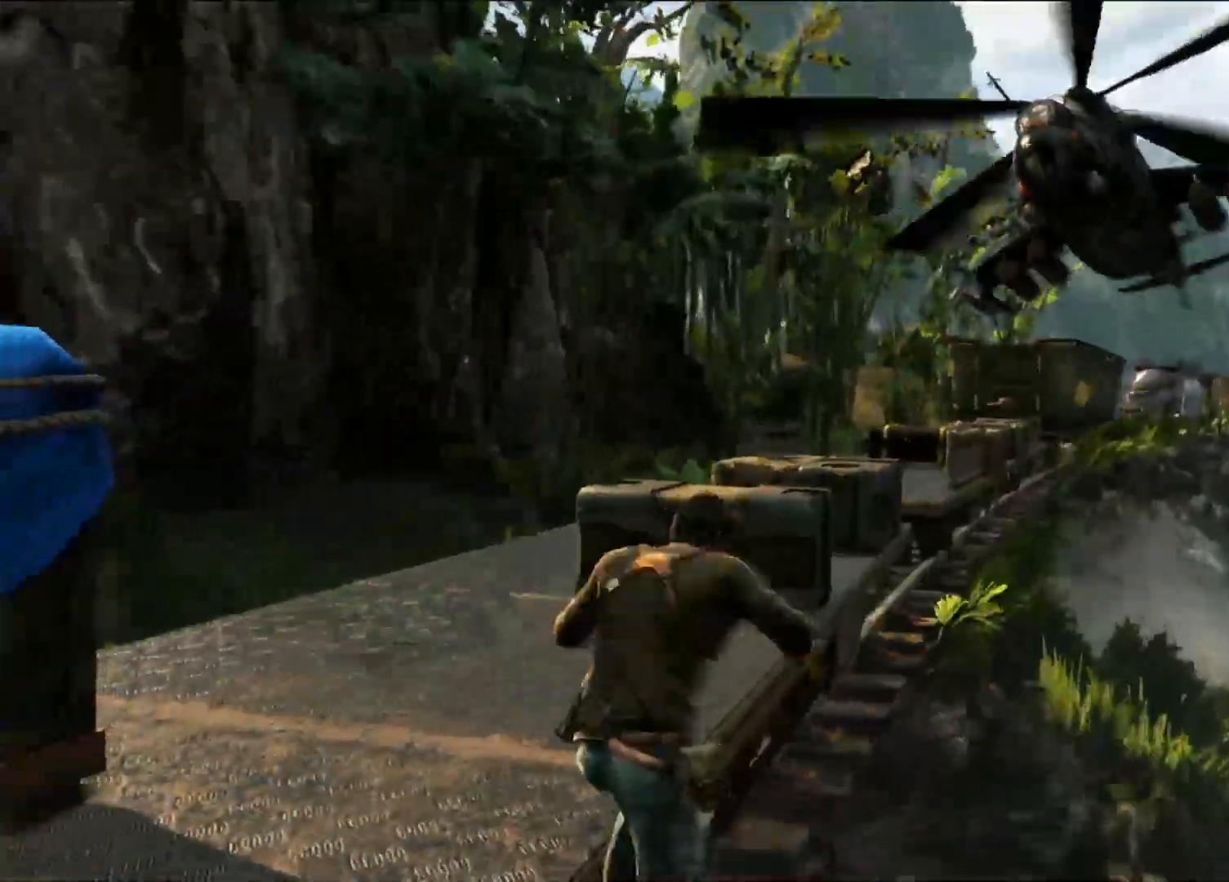
{"buttons": [], "left_stick": "left", "right_stick": "center", "events": []}
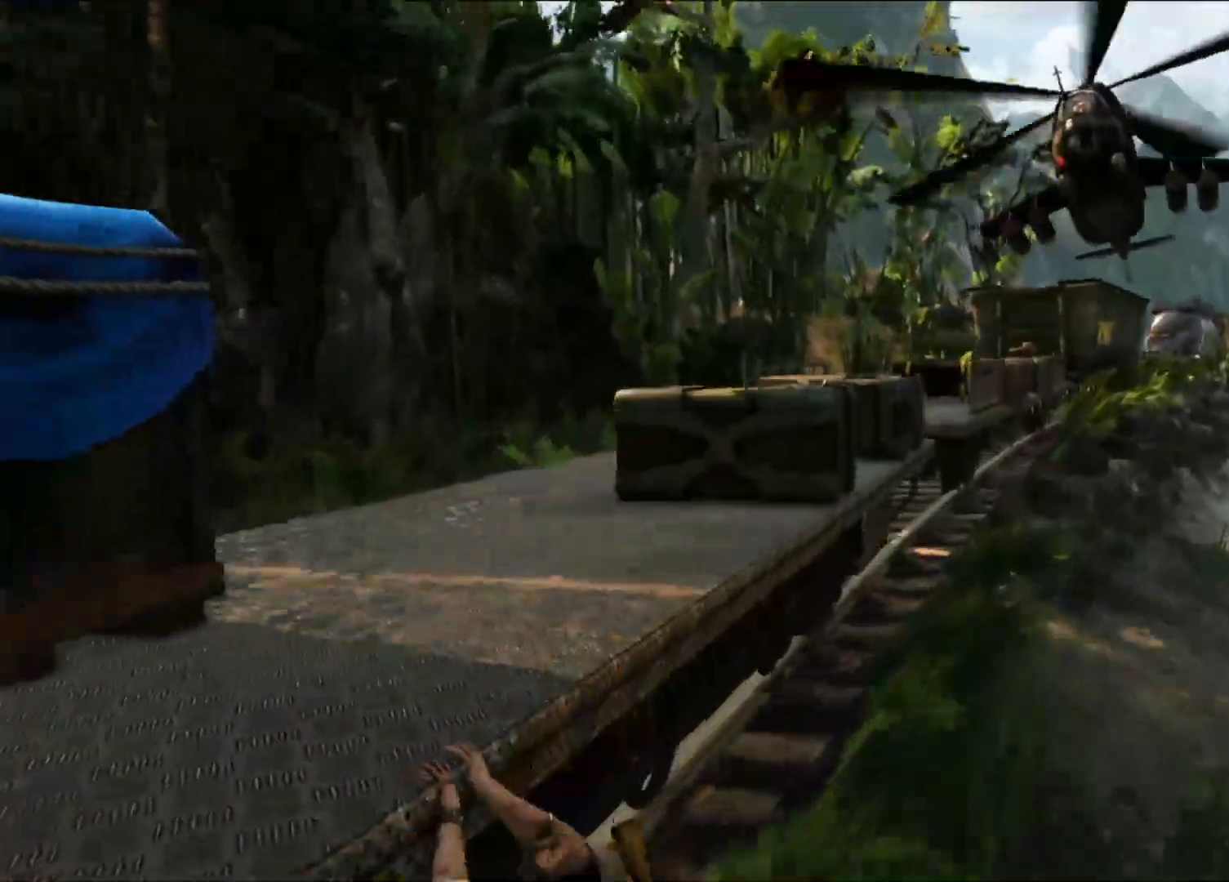
{"buttons": ["CROSS"], "left_stick": "left", "right_stick": "center", "events": [[50, "CROSS", "down"], [167, "CROSS", "up"], [250, "CROSS", "down"], [367, "CROSS", "up"], [417, "CROSS", "down"]]}
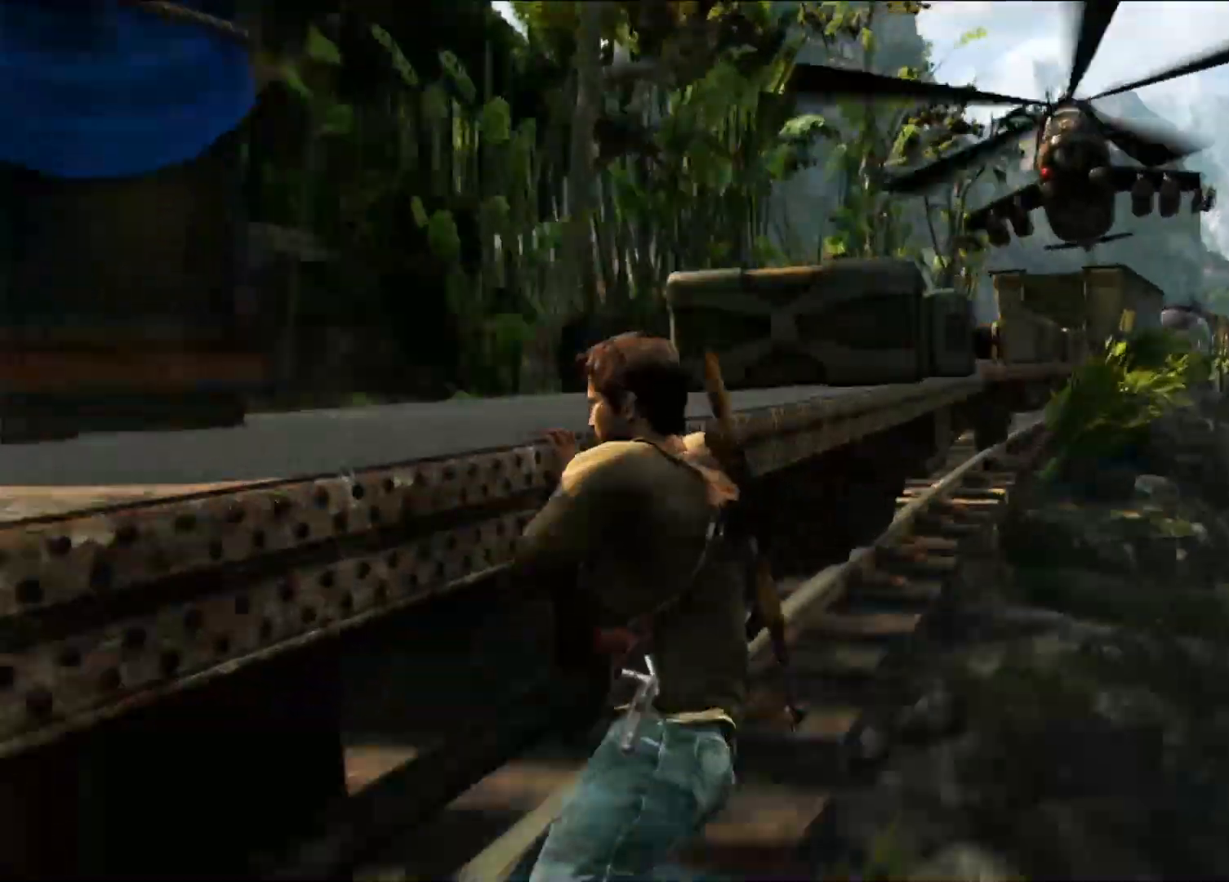
{"buttons": [], "left_stick": "left", "right_stick": "down-left", "events": [[50, "CROSS", "up"], [133, "CROSS", "down"], [233, "CROSS", "up"], [483, "right_stick", "down-left"]]}
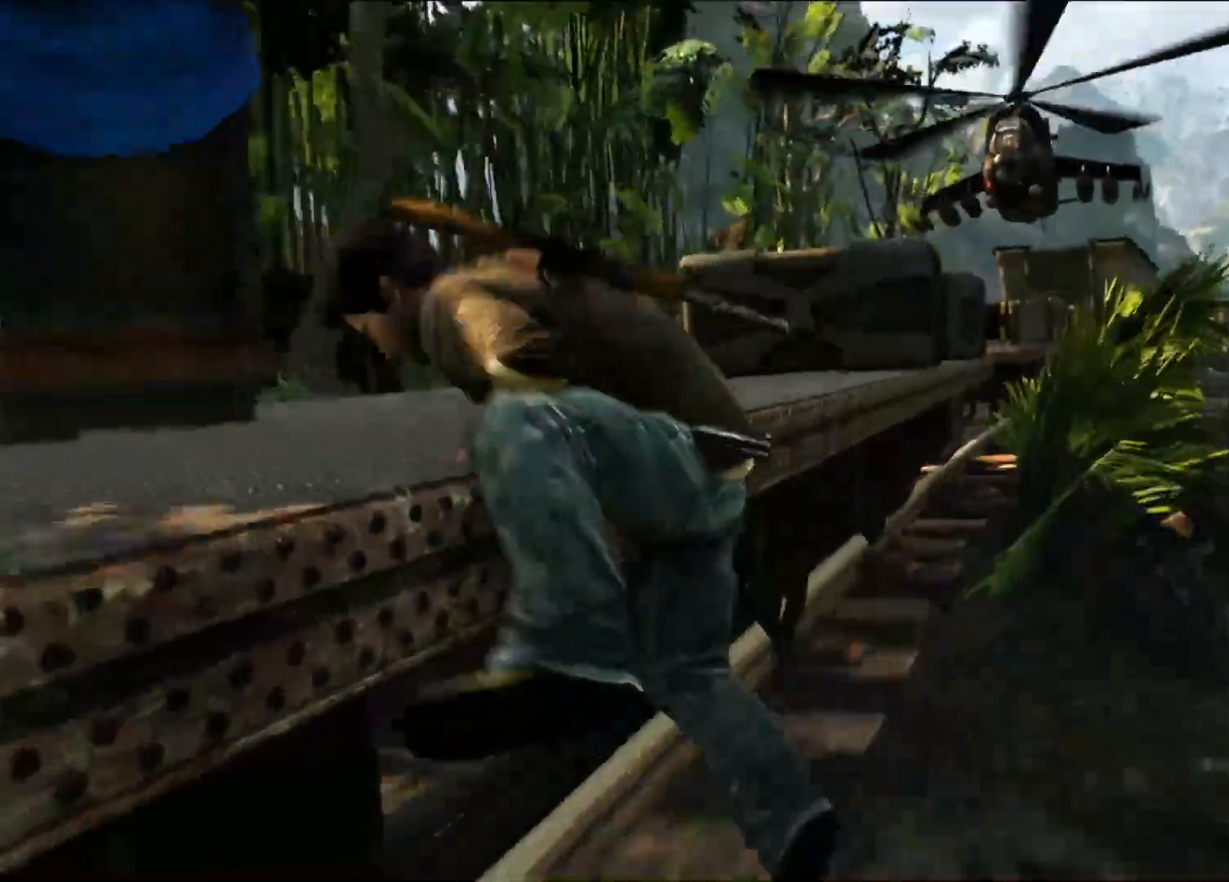
{"buttons": [], "left_stick": "left", "right_stick": "center", "events": [[183, "right_stick", "center"]]}
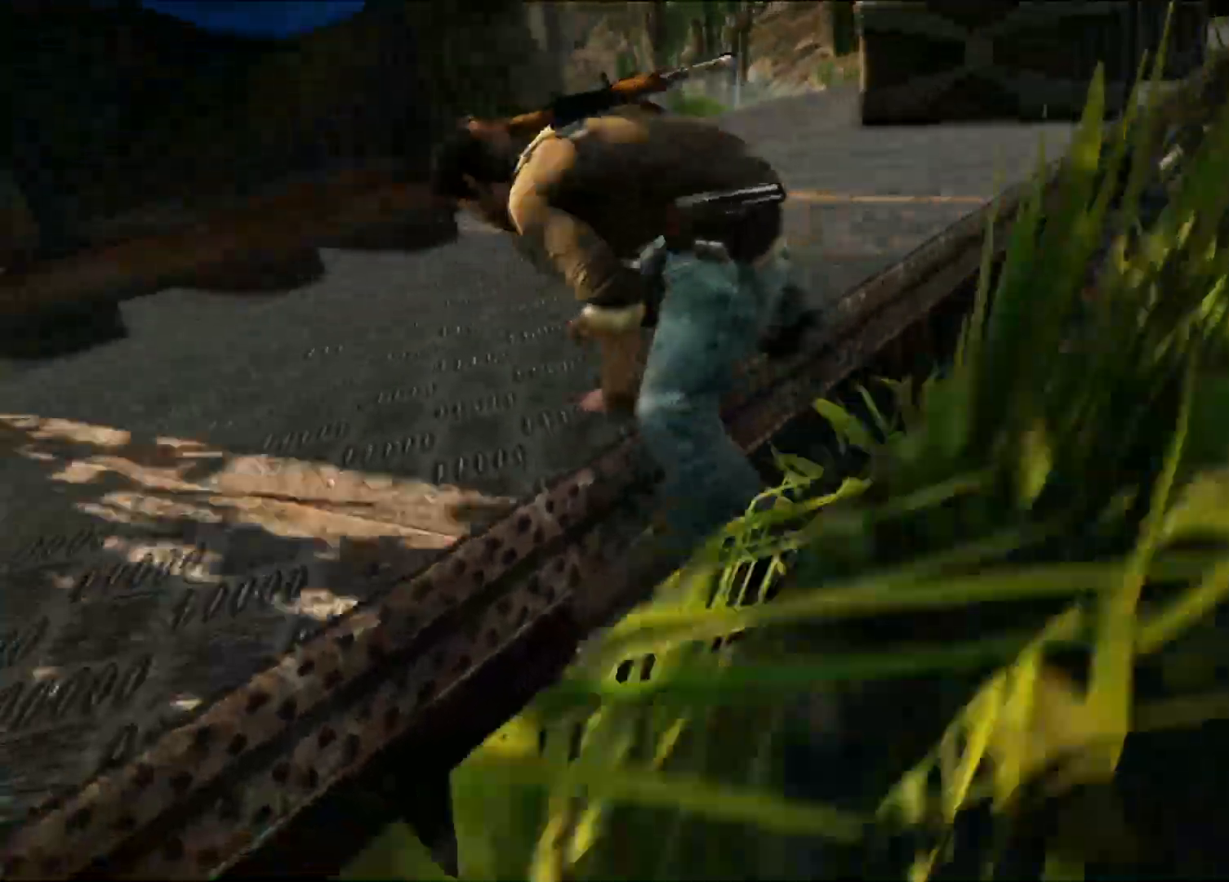
{"buttons": [], "left_stick": "left", "right_stick": "center", "events": []}
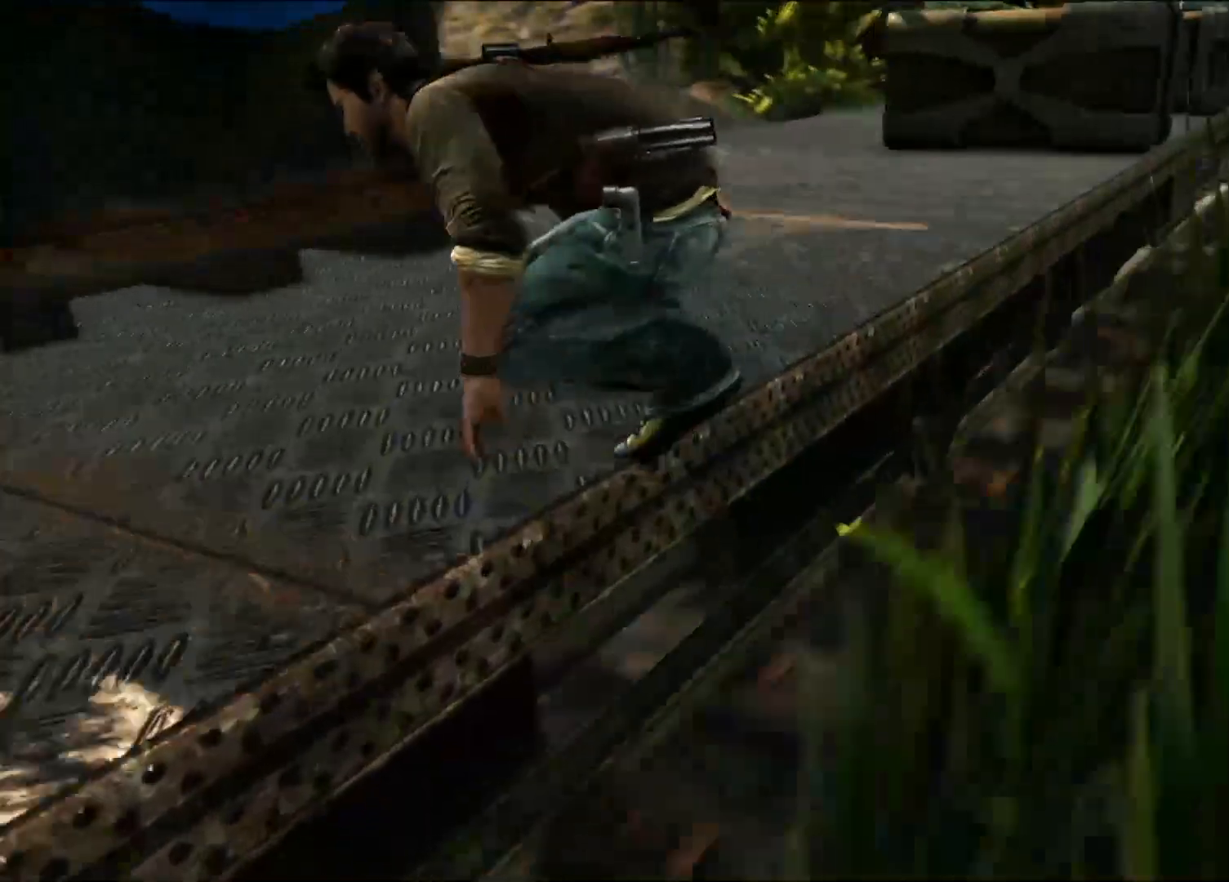
{"buttons": [], "left_stick": "left", "right_stick": "center", "events": []}
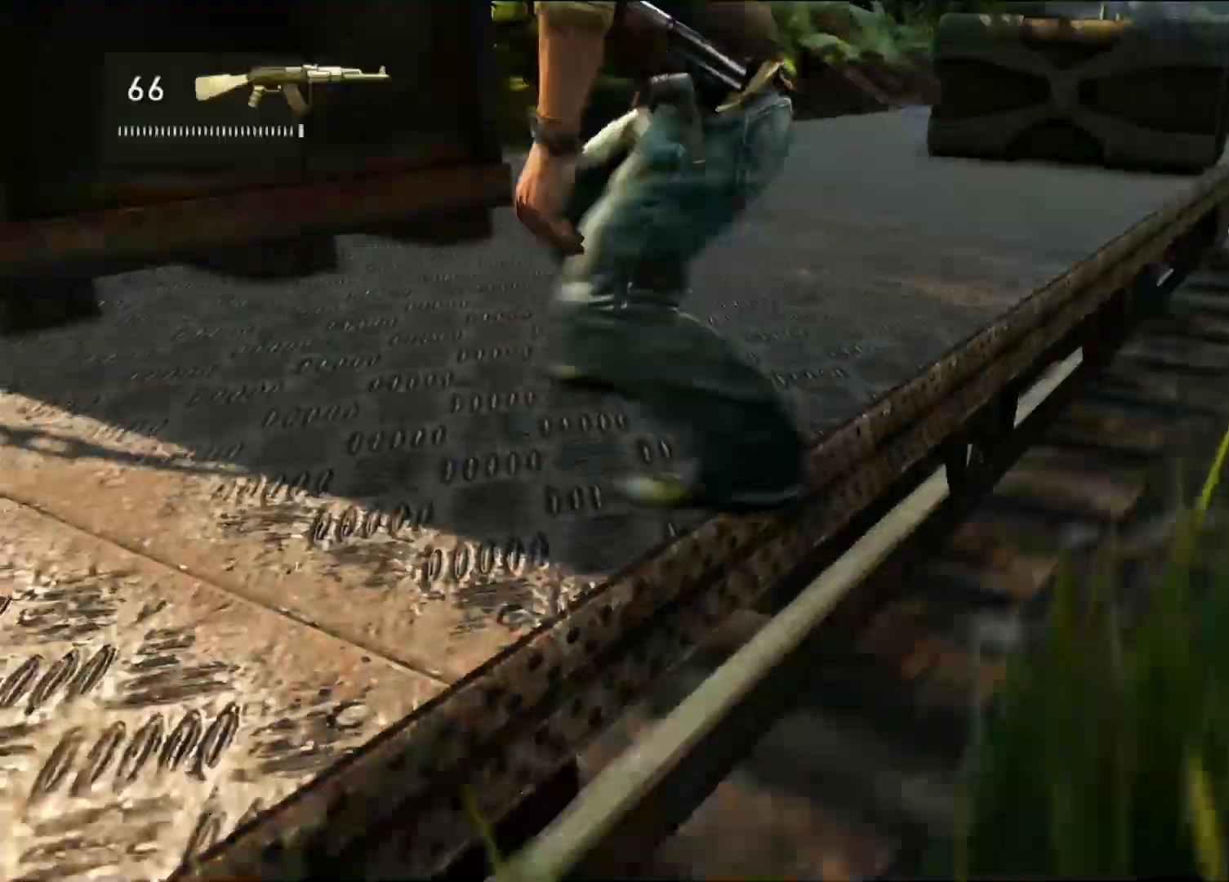
{"buttons": [], "left_stick": "left", "right_stick": "up-right", "events": [[500, "right_stick", "up-right"]]}
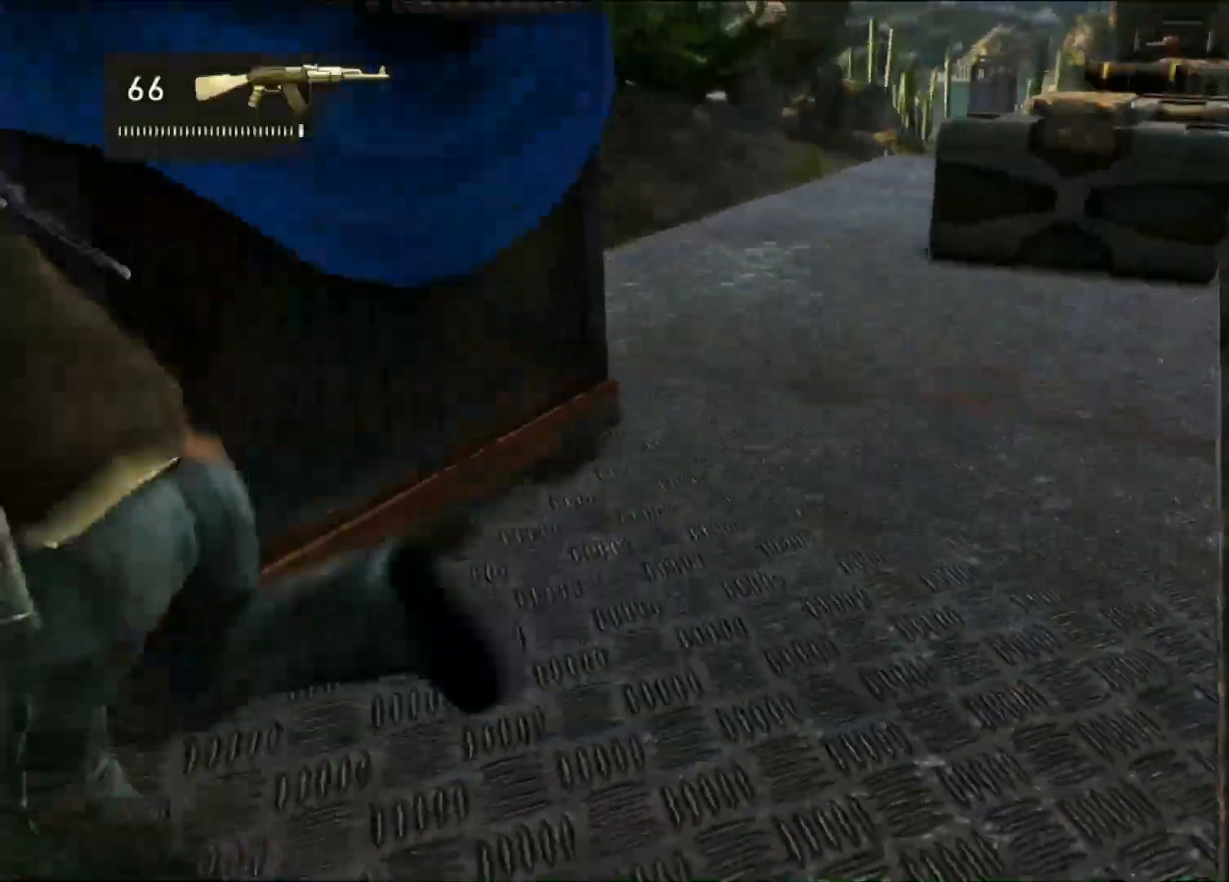
{"buttons": [], "left_stick": "center", "right_stick": "center", "events": [[100, "left_stick", "up"], [267, "right_stick", "center"], [317, "left_stick", "right"], [450, "left_stick", "center"]]}